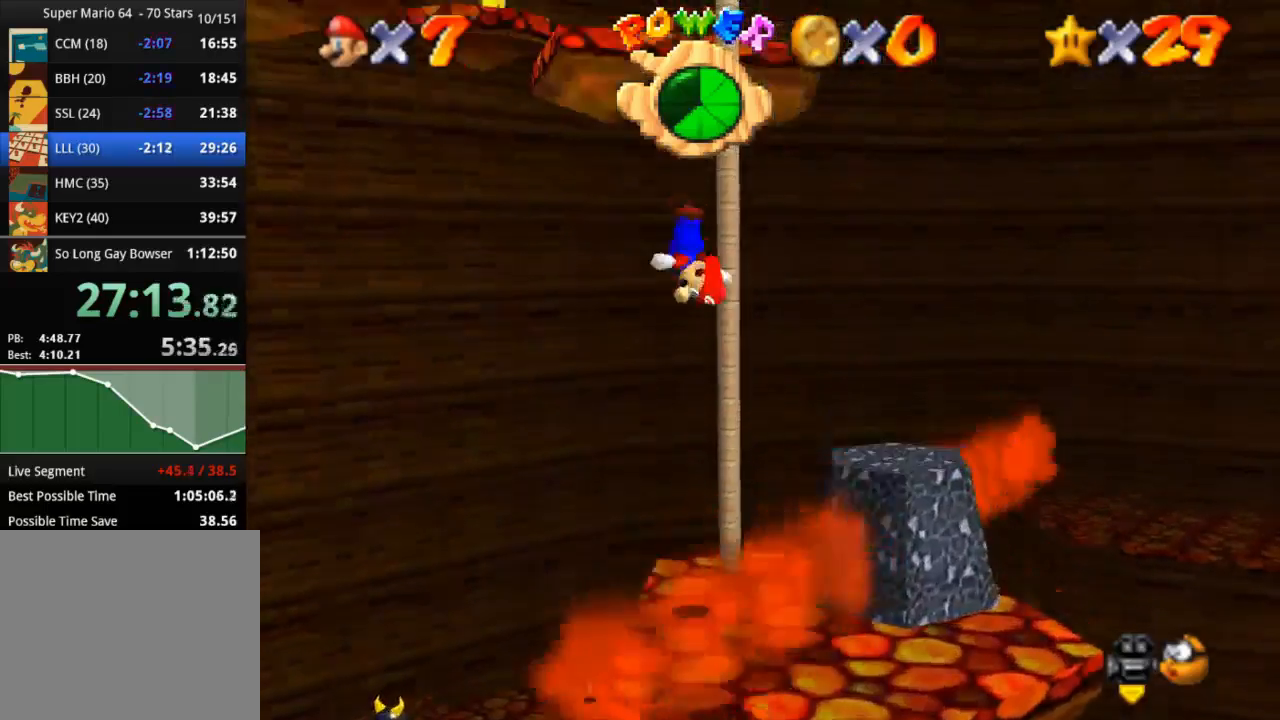
Gameplay with a controller (PlayStation layout); each line is a JSON object with the inputs held at the frame after it. "events" lists button and stick changes between this image and that frame as [ms after this image, input, new state], when the widget could be followed in between. Not read: R3.
{"buttons": [], "left_stick": "up-right", "right_stick": "center", "events": [[367, "CROSS", "up"]]}
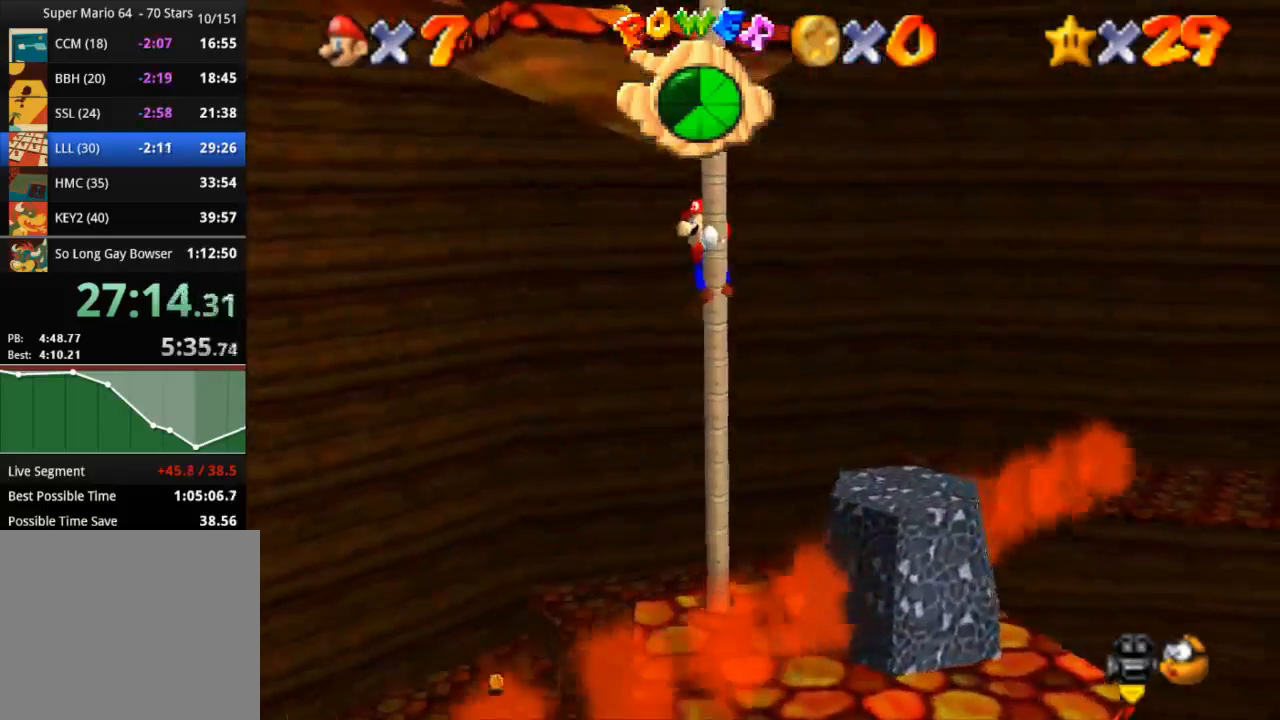
{"buttons": [], "left_stick": "up-right", "right_stick": "center", "events": [[33, "right_stick", "right"], [200, "right_stick", "center"]]}
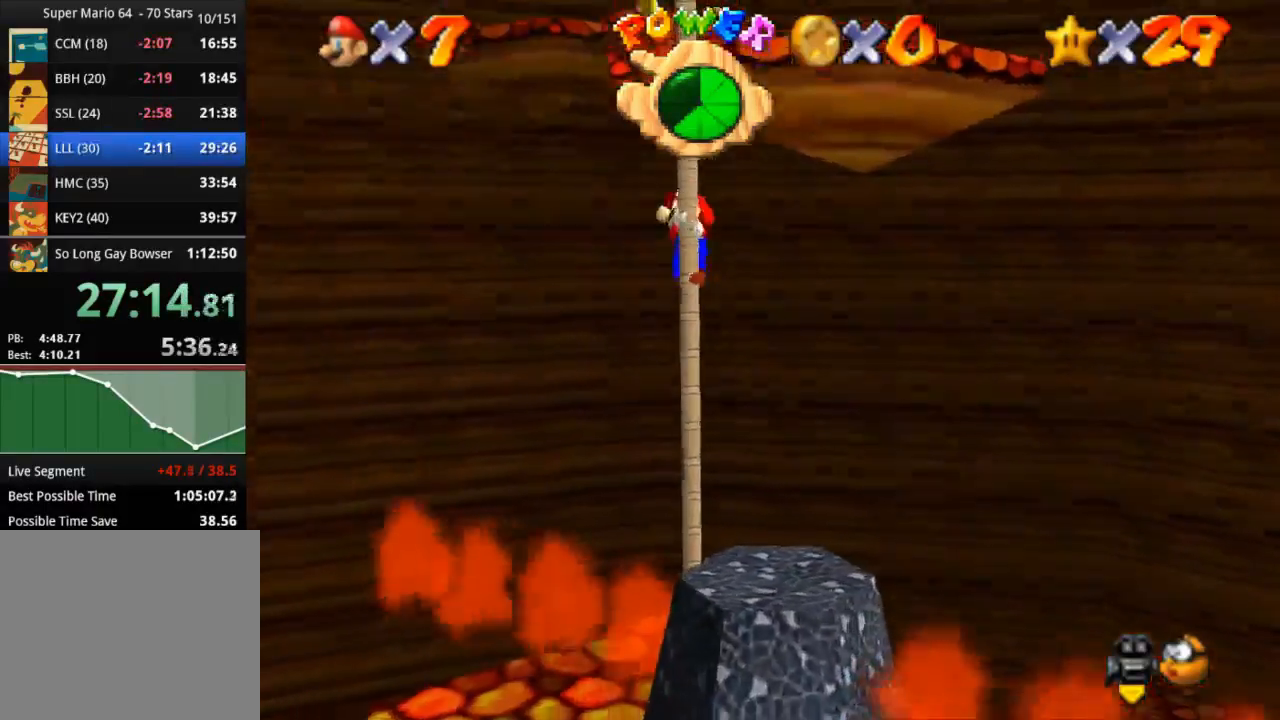
{"buttons": [], "left_stick": "up", "right_stick": "center", "events": [[216, "left_stick", "up"]]}
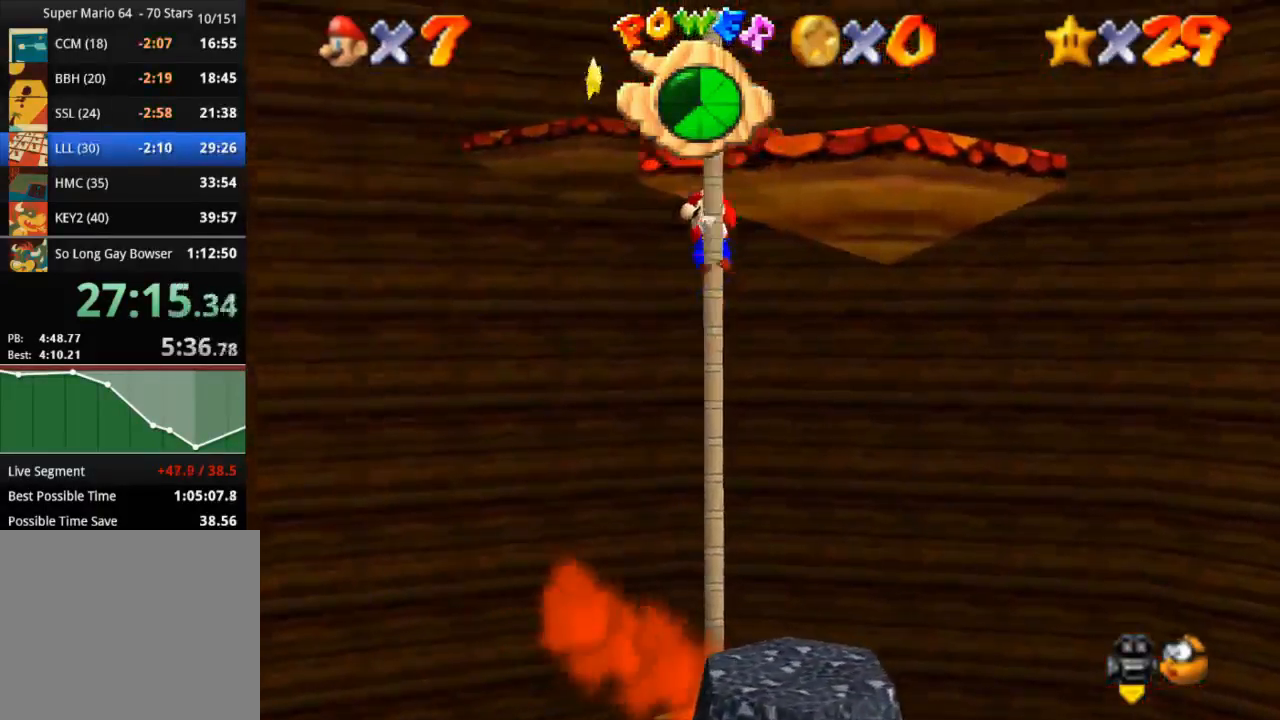
{"buttons": [], "left_stick": "up", "right_stick": "center", "events": []}
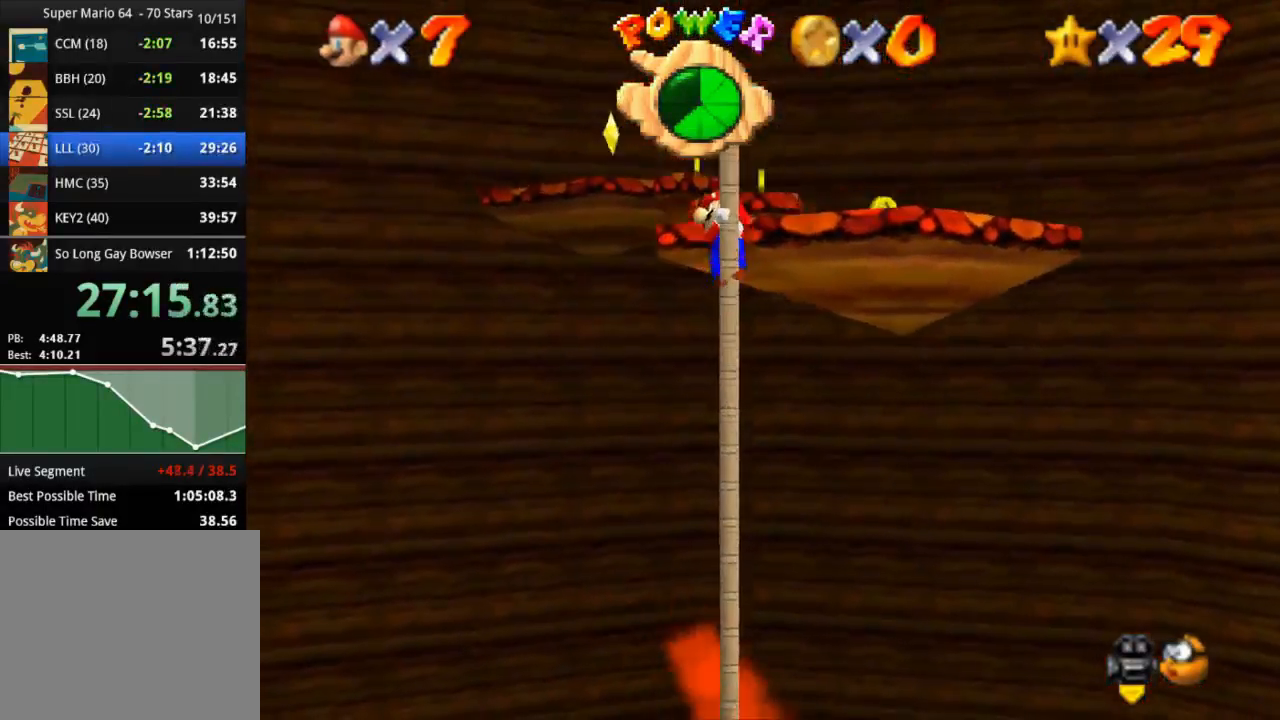
{"buttons": [], "left_stick": "up", "right_stick": "center", "events": [[350, "right_stick", "right"], [450, "right_stick", "center"]]}
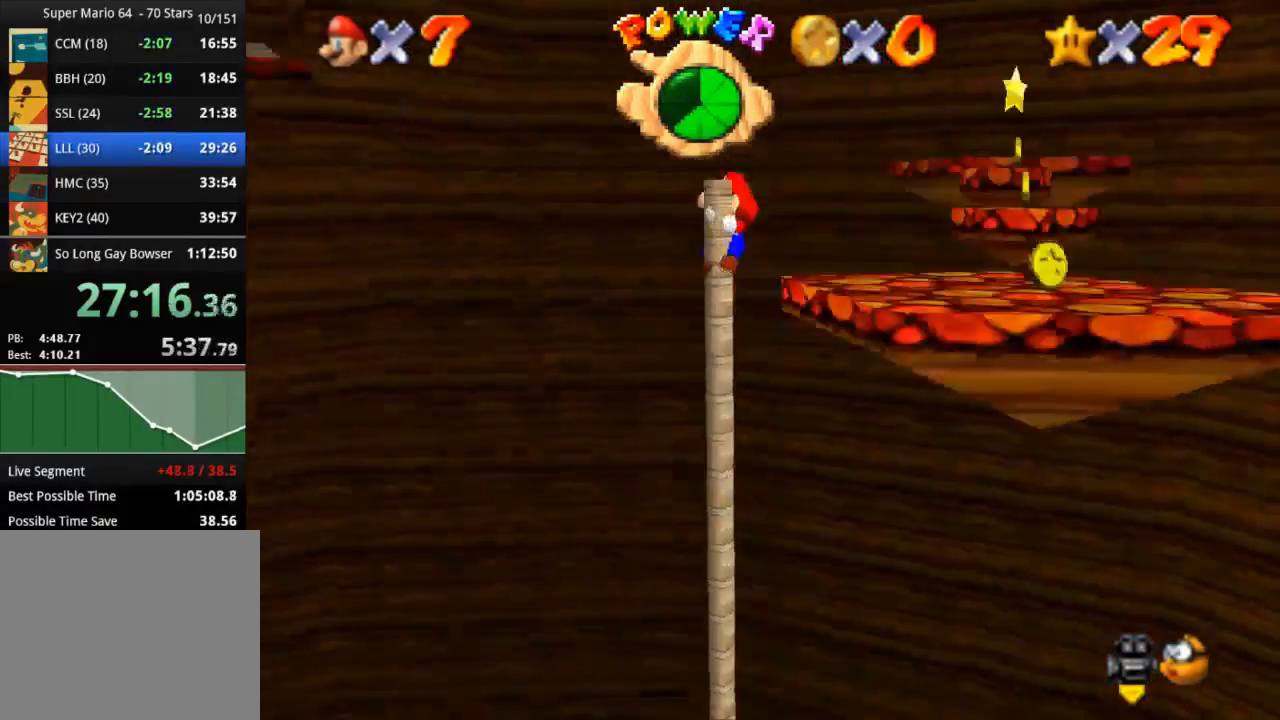
{"buttons": [], "left_stick": "up", "right_stick": "center", "events": [[167, "right_stick", "left"], [334, "right_stick", "center"]]}
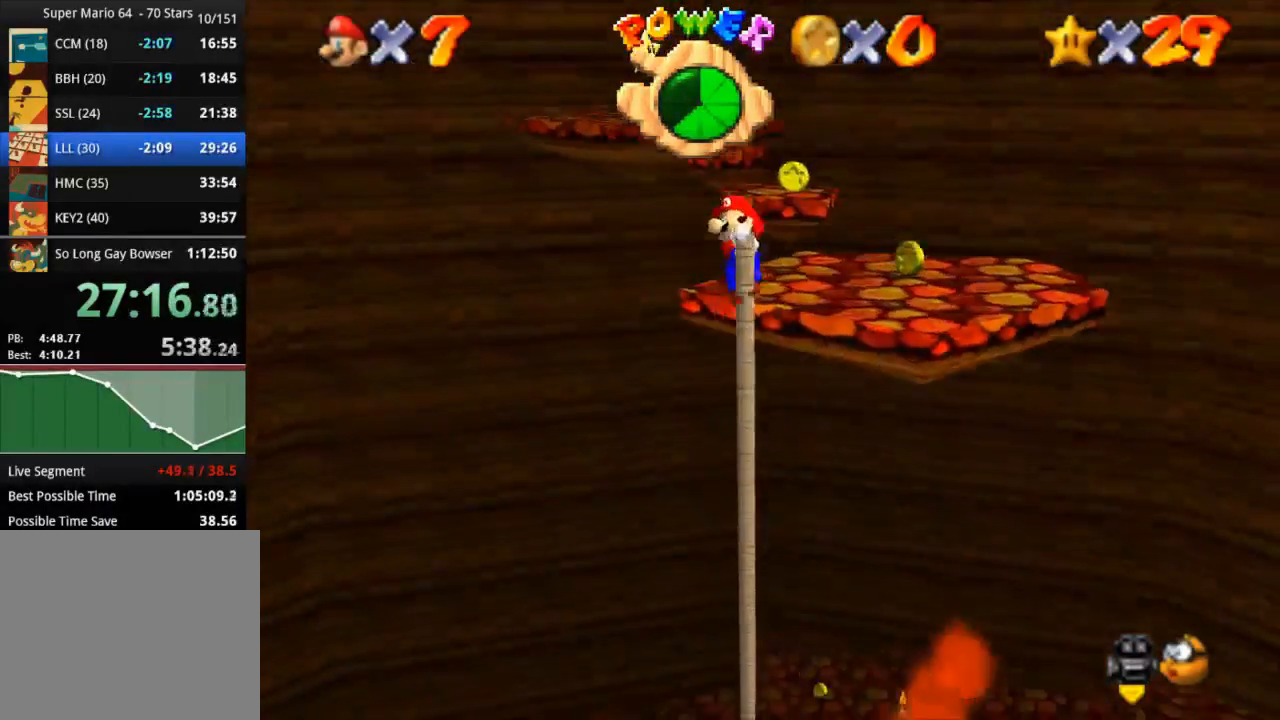
{"buttons": ["CROSS"], "left_stick": "up-left", "right_stick": "center", "events": [[266, "CROSS", "down"], [450, "left_stick", "up-left"]]}
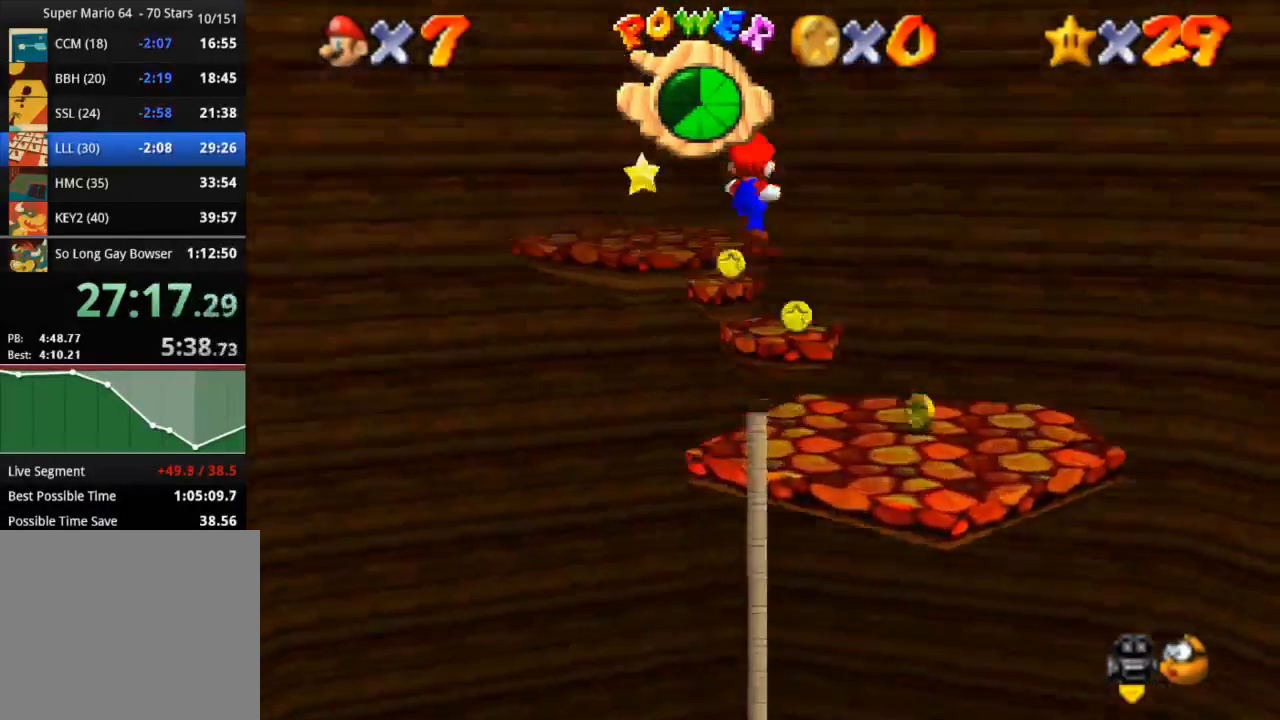
{"buttons": ["CROSS", "SQUARE", "L3"], "left_stick": "up-left", "right_stick": "center", "events": [[167, "L3", "down"], [234, "SQUARE", "down"]]}
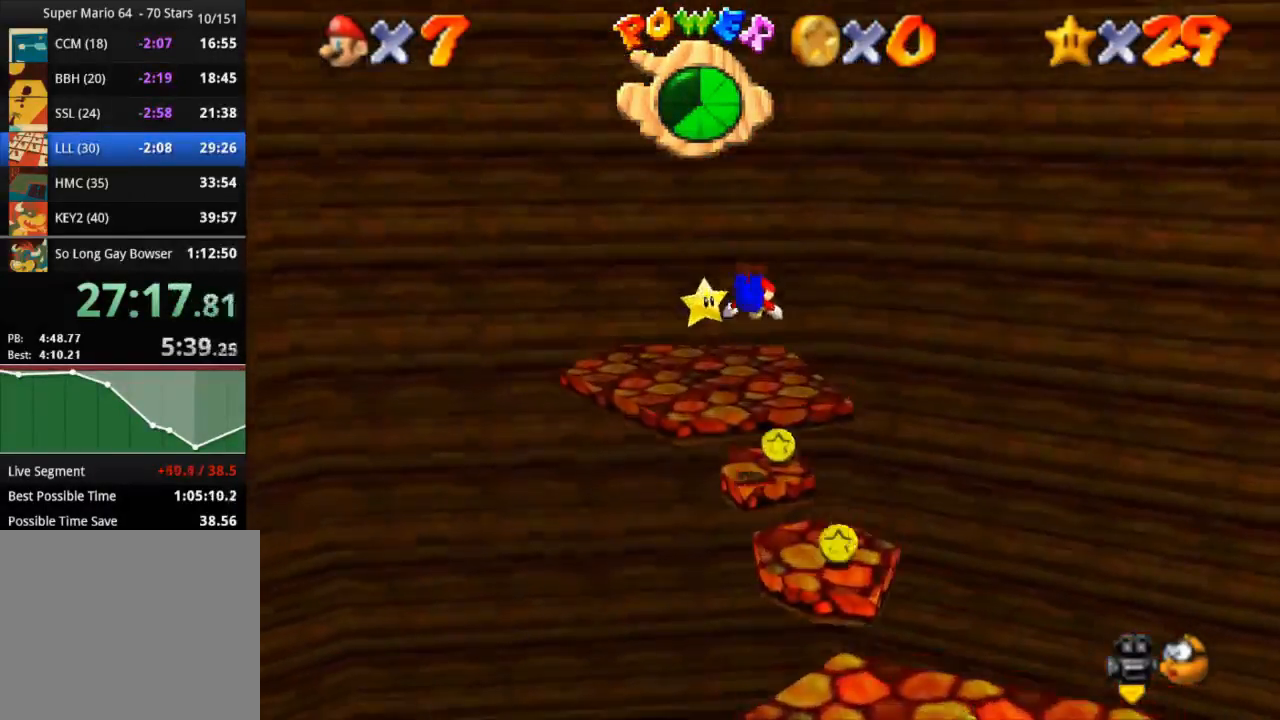
{"buttons": [], "left_stick": "down-left", "right_stick": "center", "events": [[166, "SQUARE", "up"], [200, "CROSS", "up"], [333, "CROSS", "down"], [333, "L3", "up"], [333, "left_stick", "down-left"], [450, "CROSS", "up"]]}
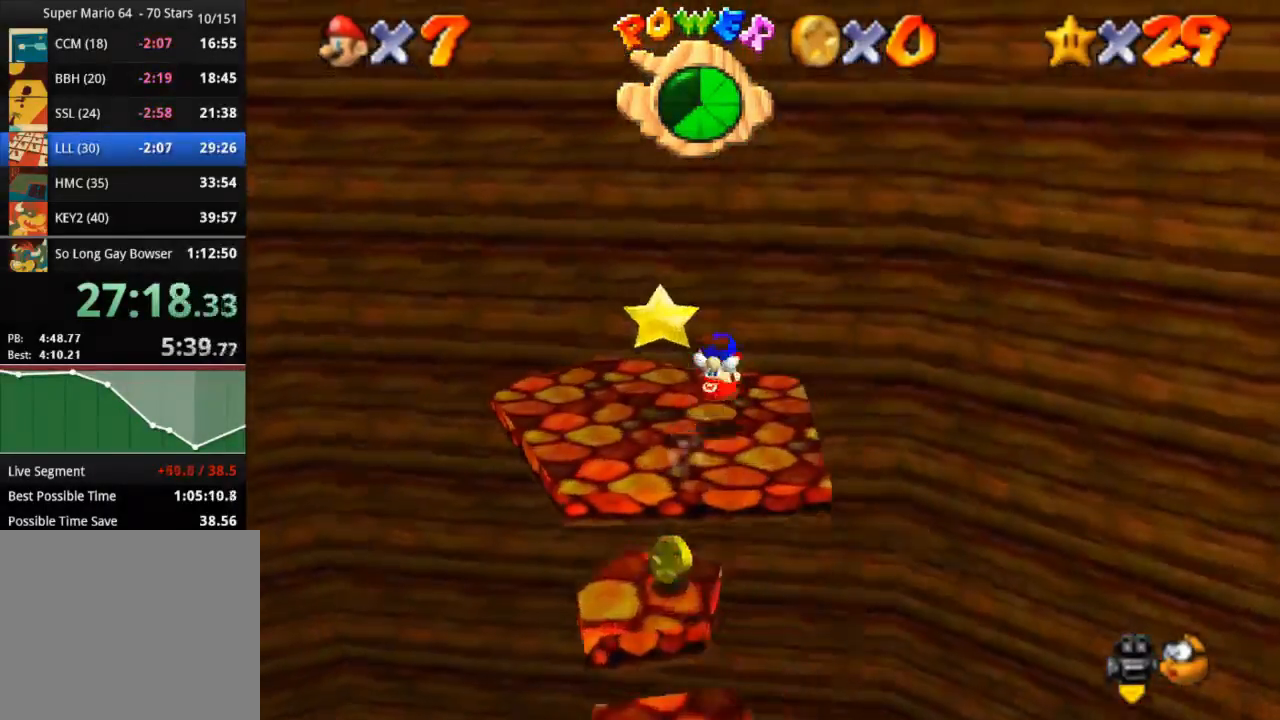
{"buttons": [], "left_stick": "down-left", "right_stick": "center", "events": []}
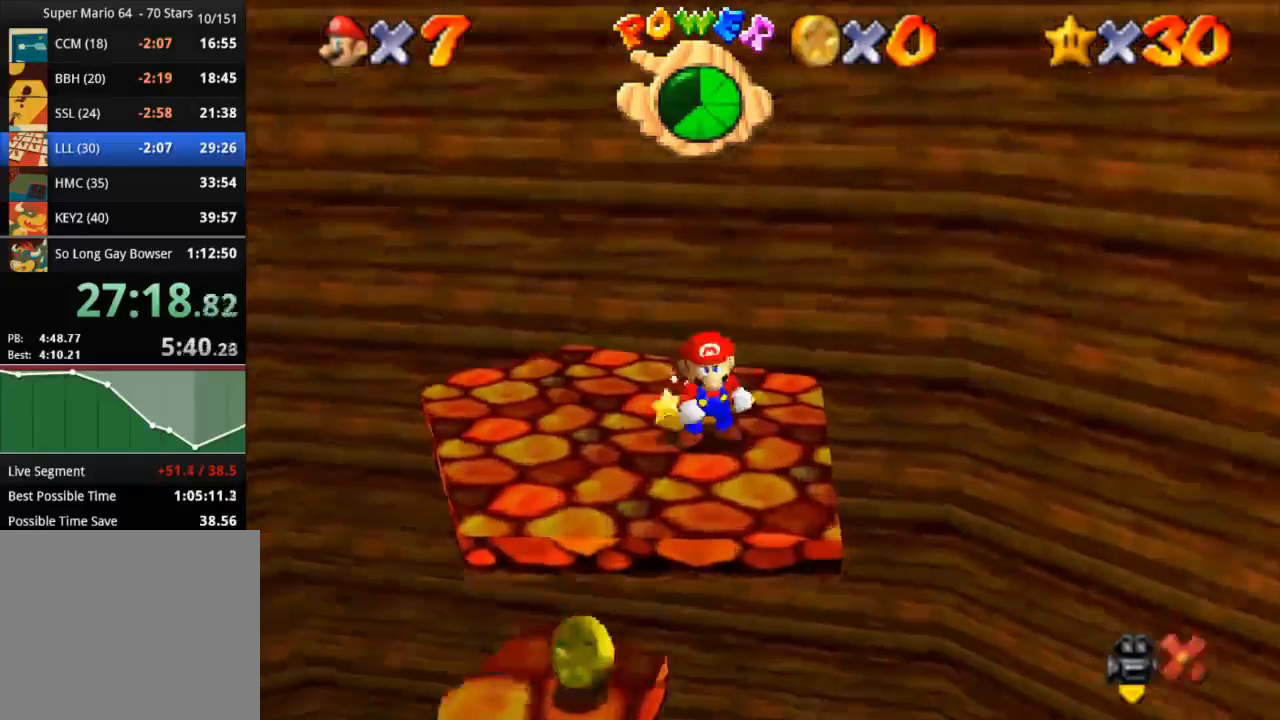
{"buttons": [], "left_stick": "down-left", "right_stick": "center"}
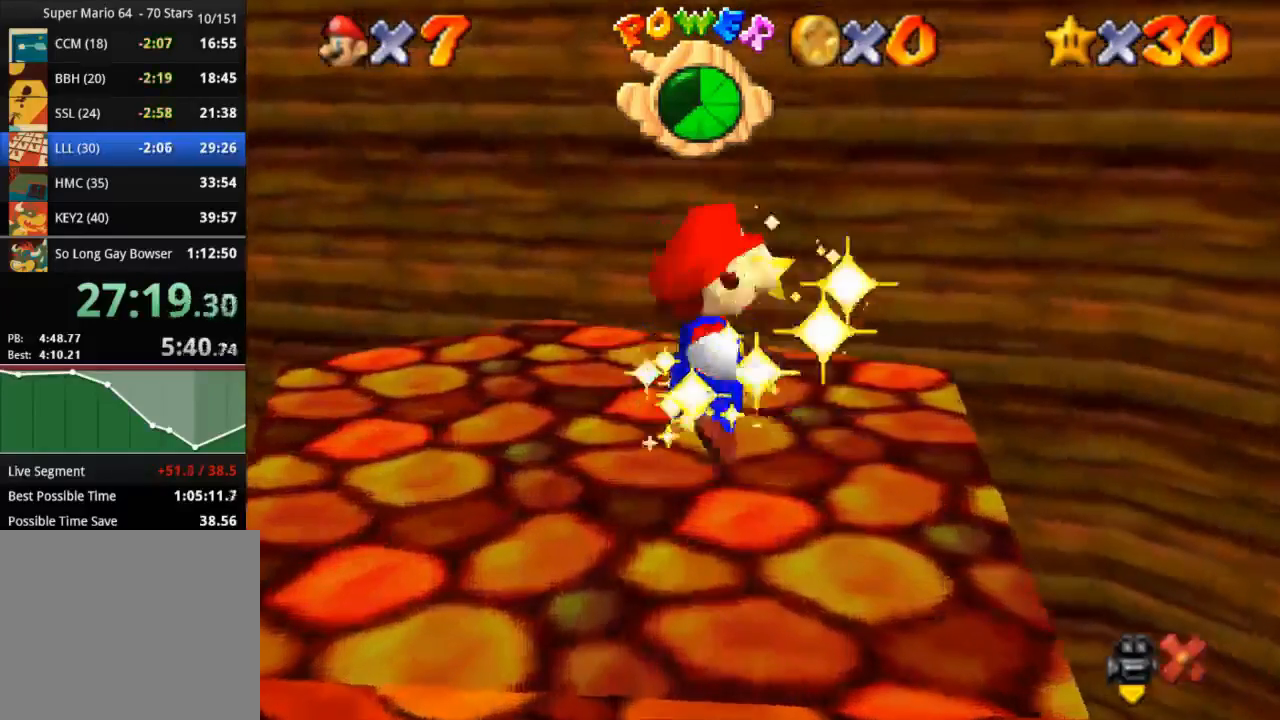
{"buttons": [], "left_stick": "center", "right_stick": "center", "events": [[501, "left_stick", "center"]]}
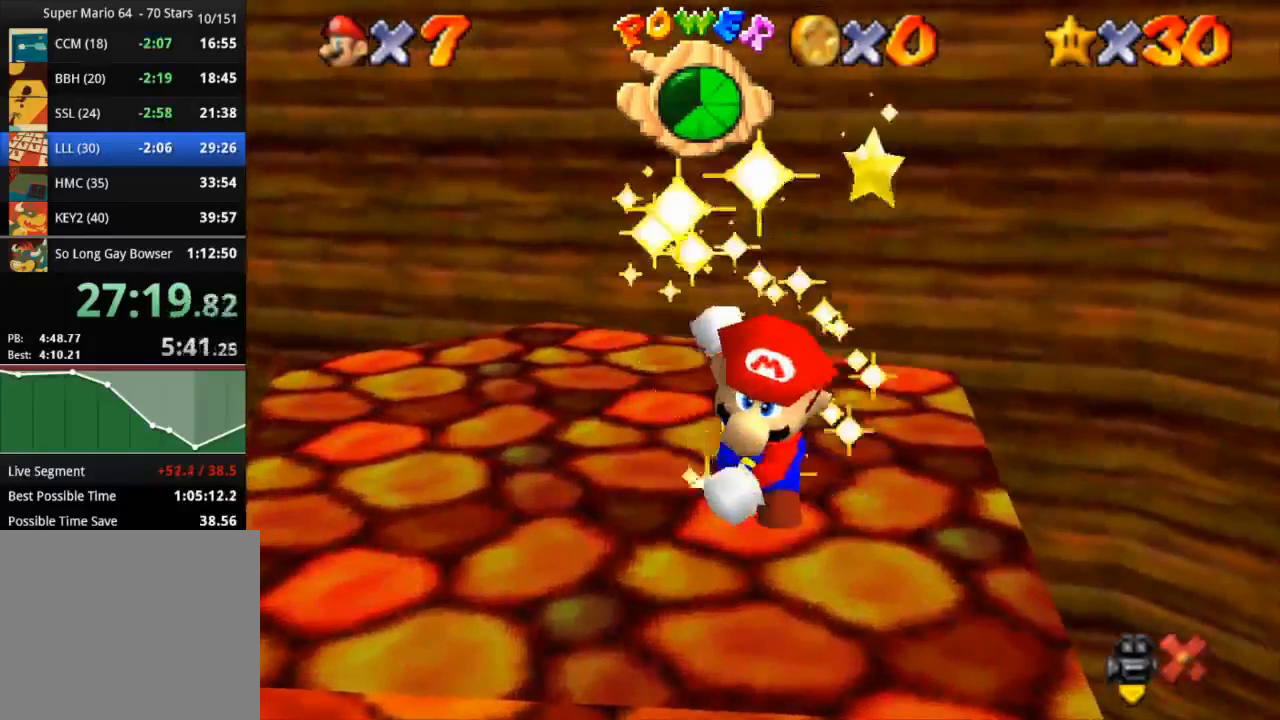
{"buttons": [], "left_stick": "center", "right_stick": "center", "events": []}
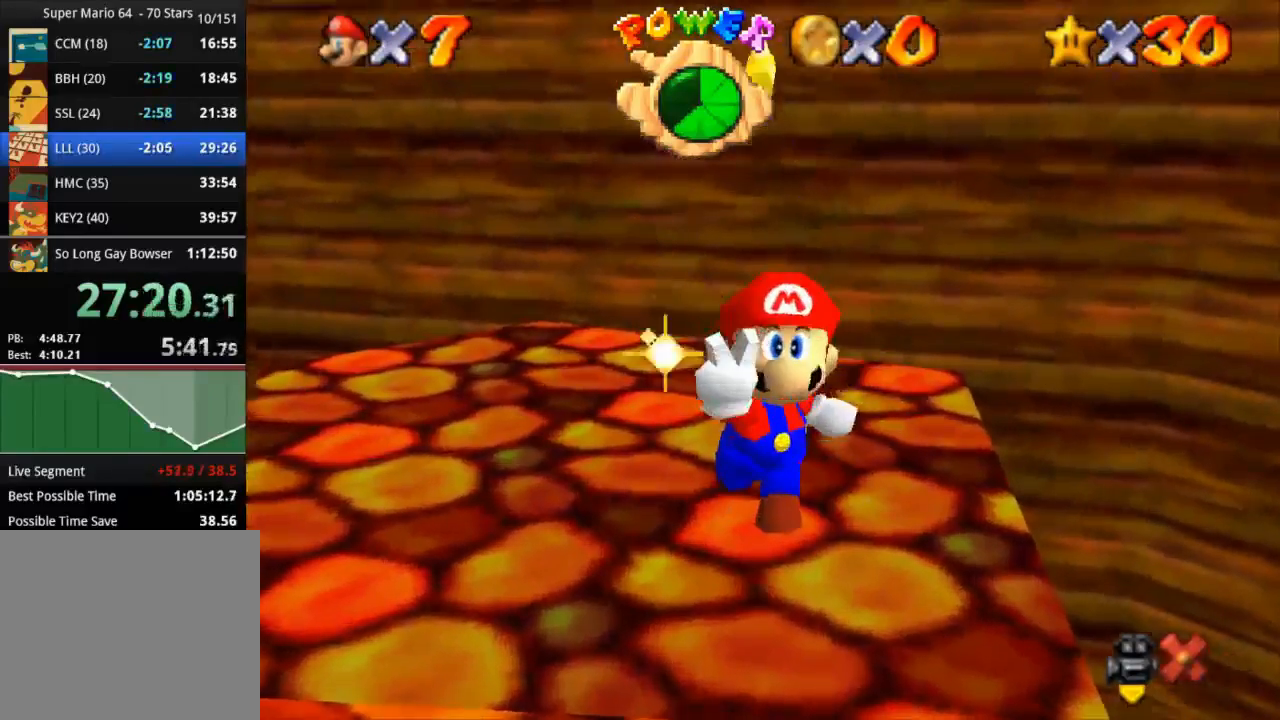
{"buttons": [], "left_stick": "center", "right_stick": "center", "events": []}
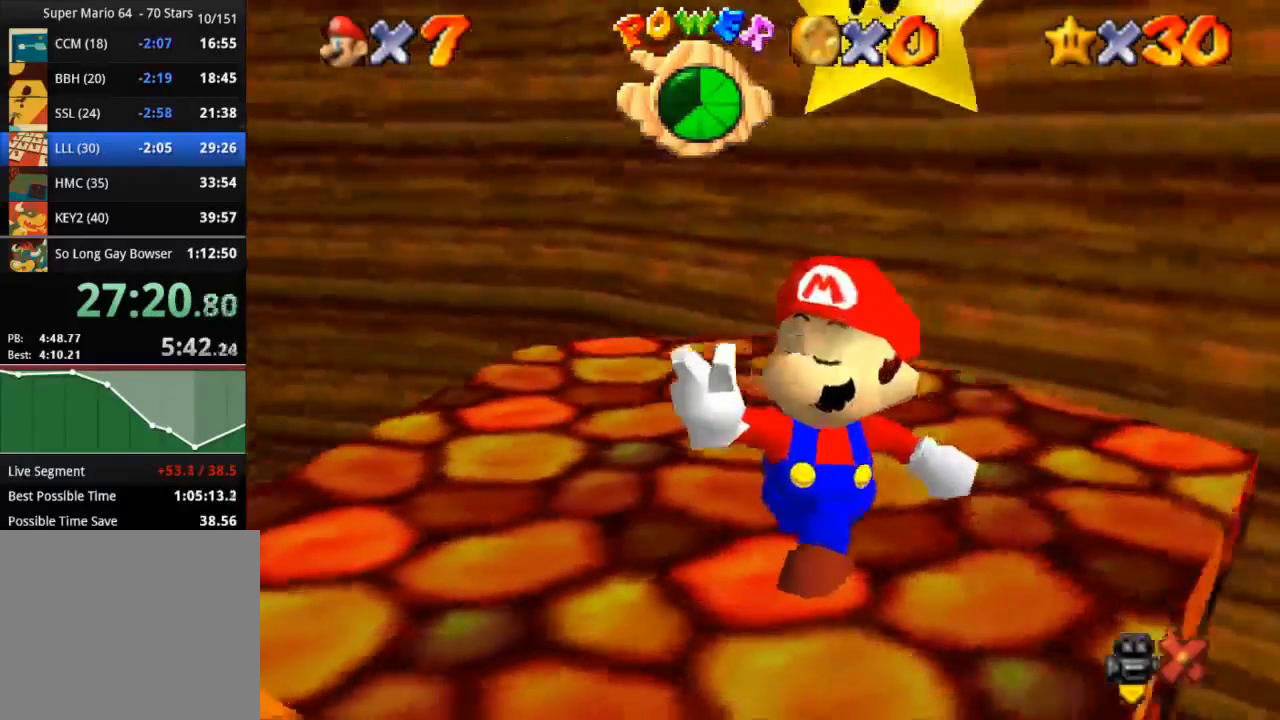
{"buttons": [], "left_stick": "center", "right_stick": "center", "events": []}
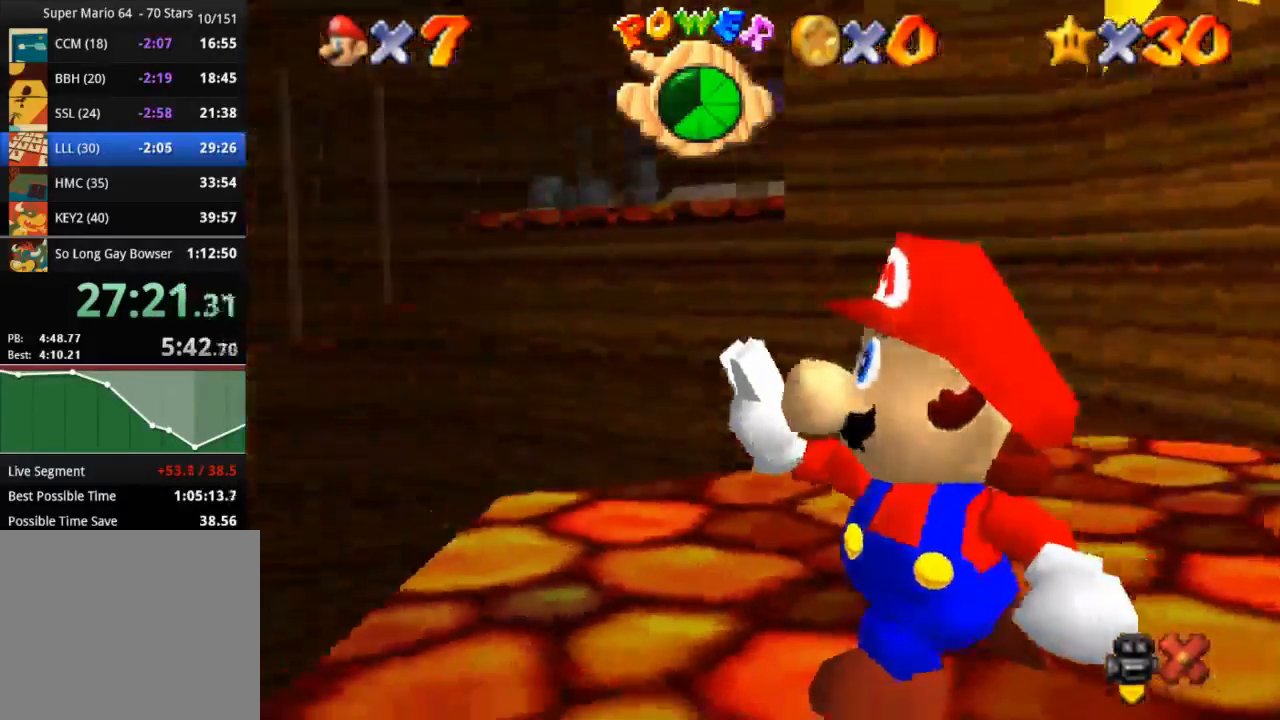
{"buttons": [], "left_stick": "center", "right_stick": "center", "events": []}
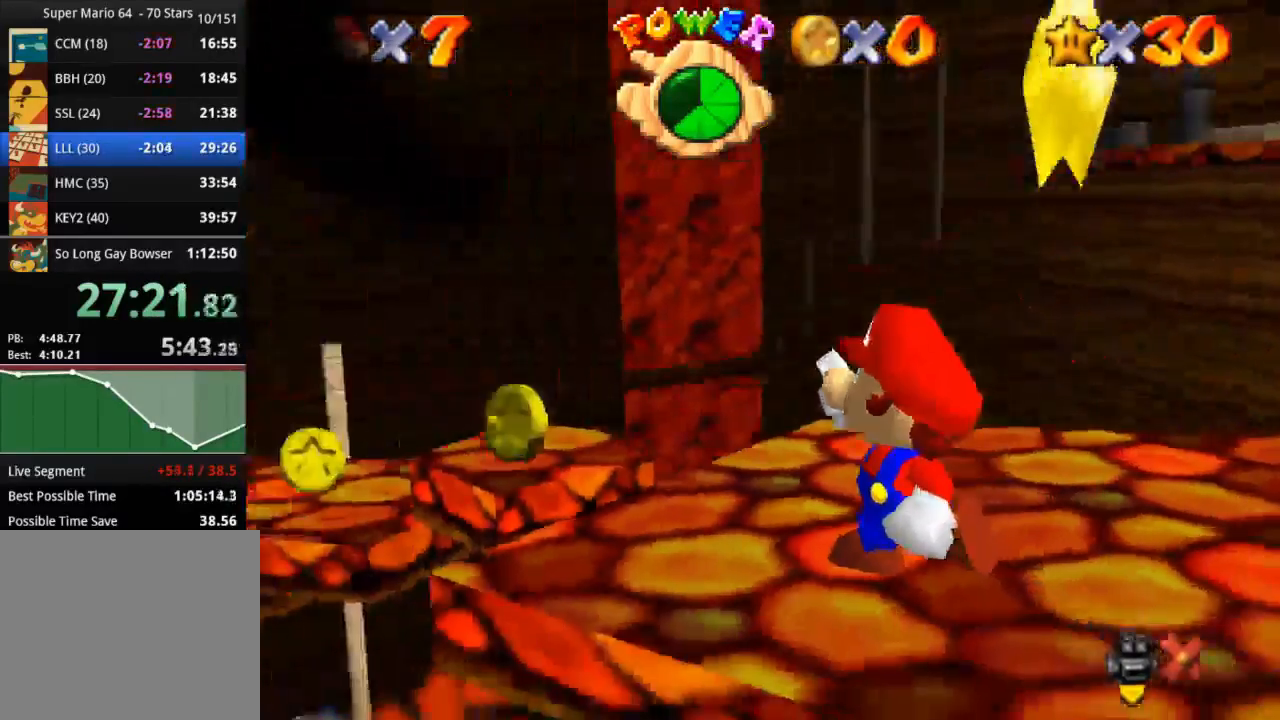
{"buttons": [], "left_stick": "center", "right_stick": "center", "events": []}
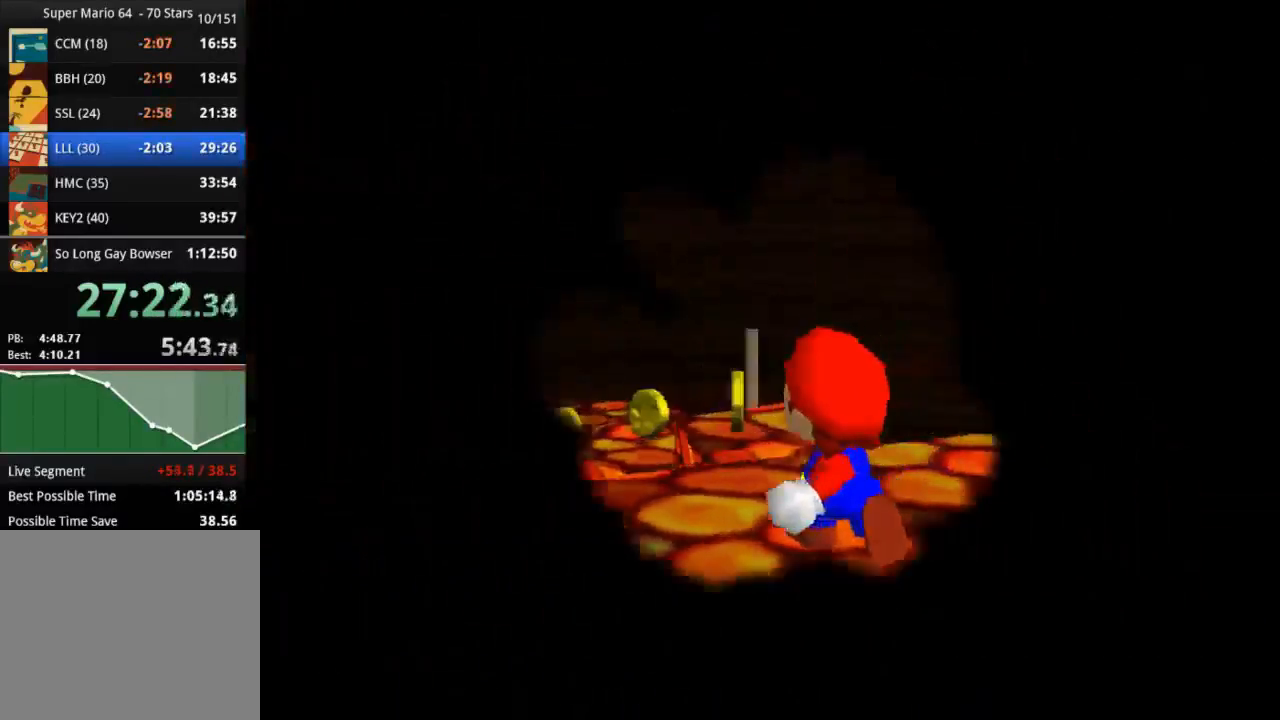
{"buttons": [], "left_stick": "center", "right_stick": "center", "events": [[300, "SELECT", "down"], [484, "SELECT", "up"]]}
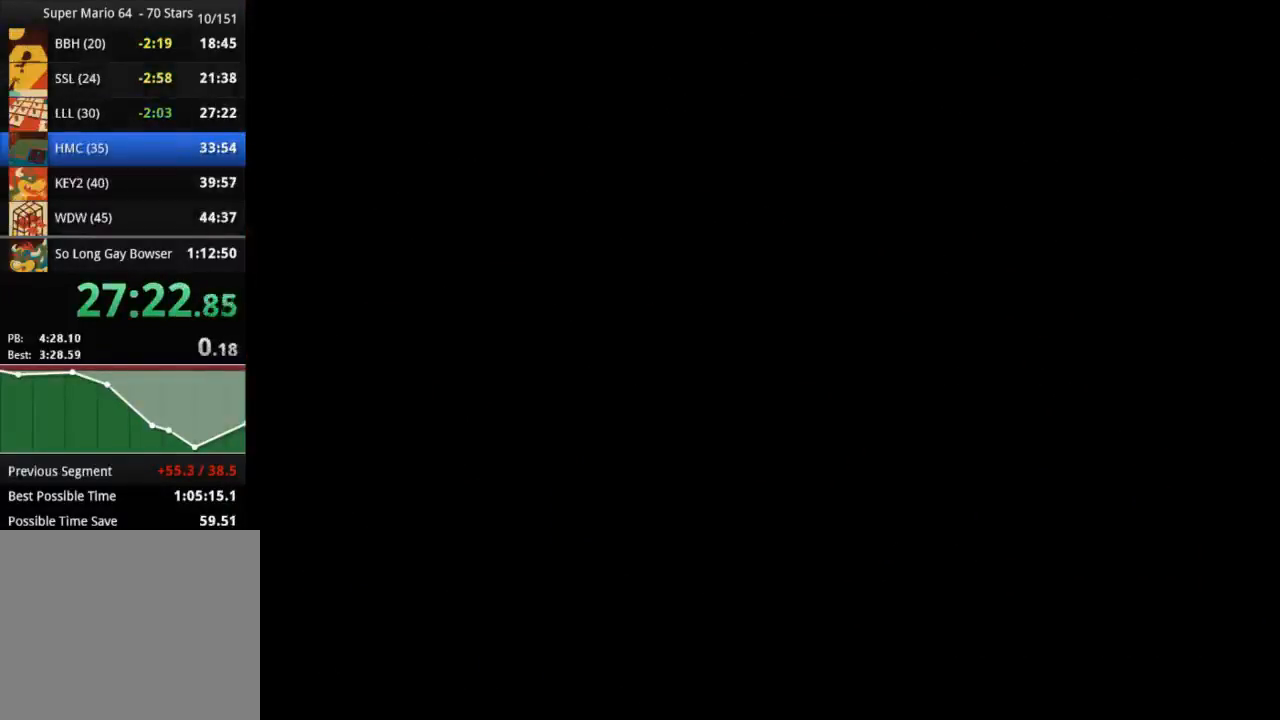
{"buttons": [], "left_stick": "center", "right_stick": "center", "events": []}
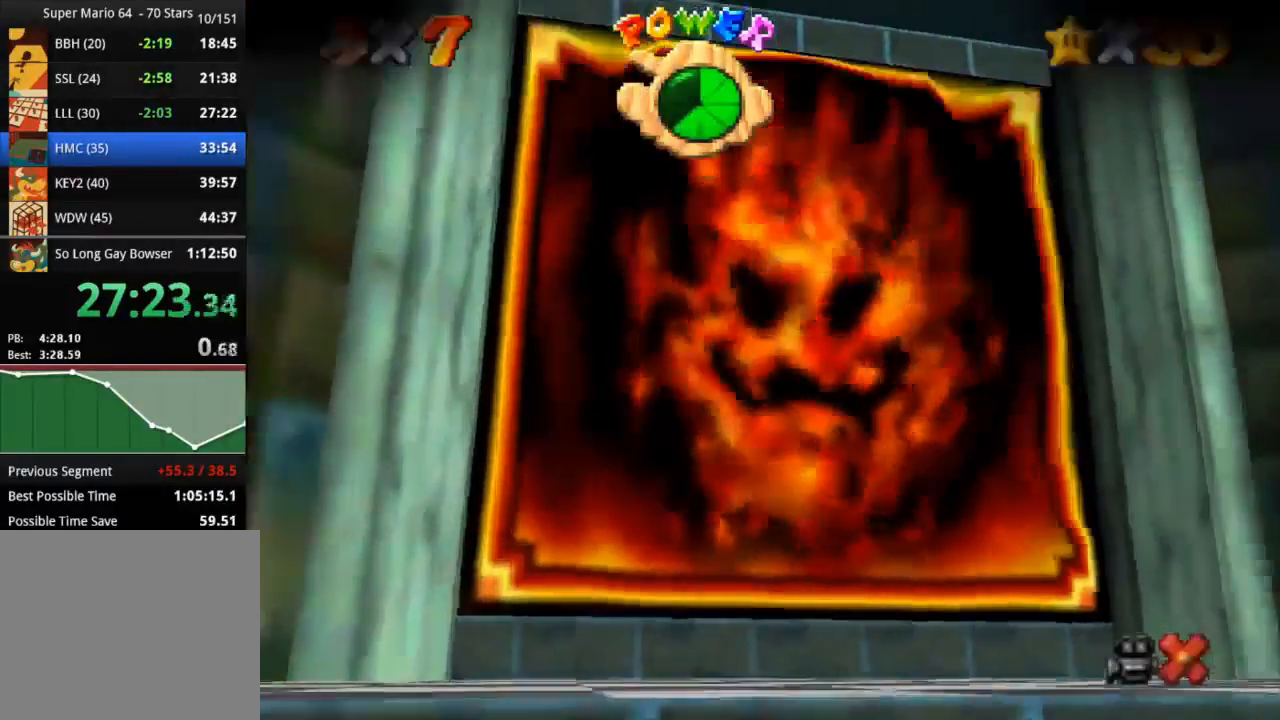
{"buttons": [], "left_stick": "center", "right_stick": "center", "events": []}
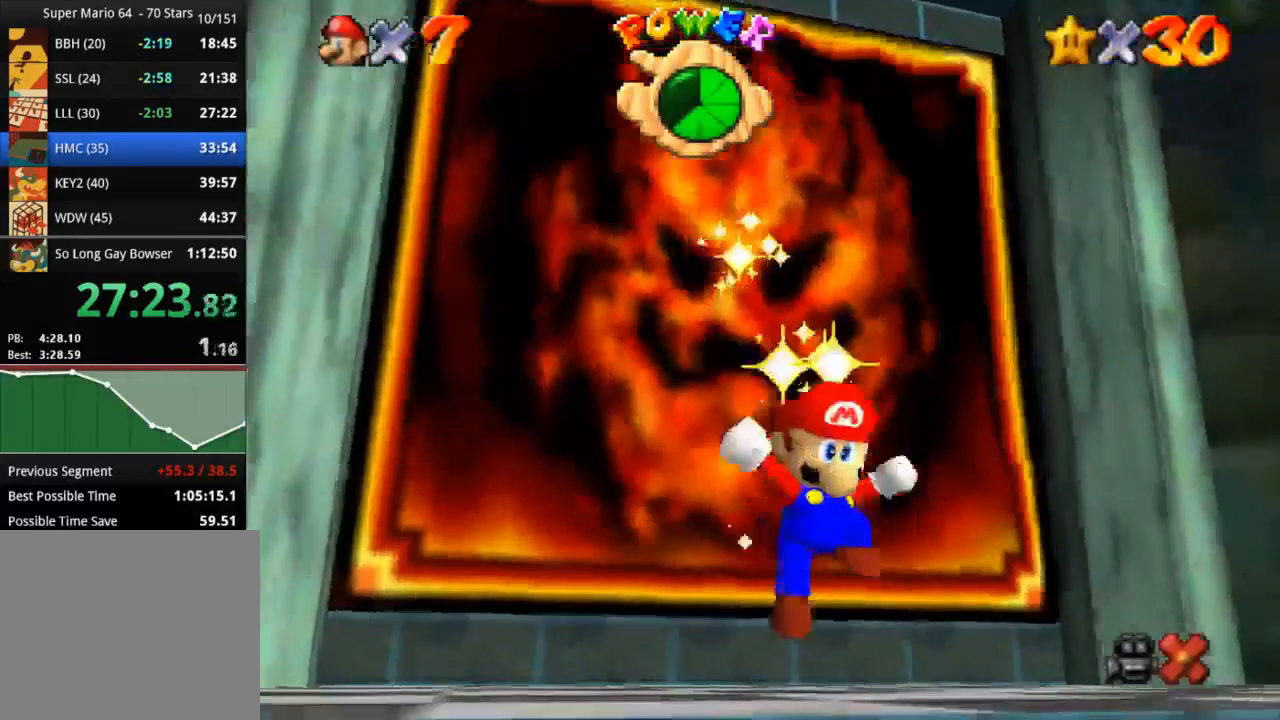
{"buttons": [], "left_stick": "center", "right_stick": "center", "events": []}
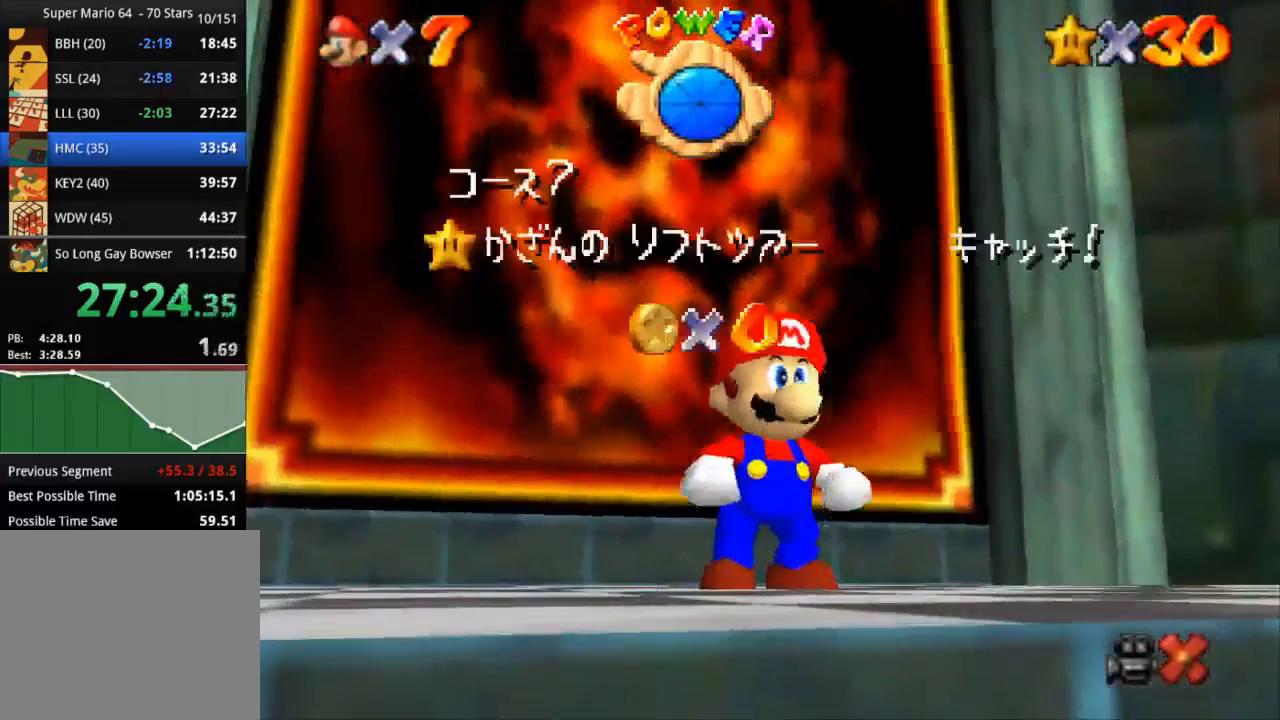
{"buttons": [], "left_stick": "center", "right_stick": "center", "events": []}
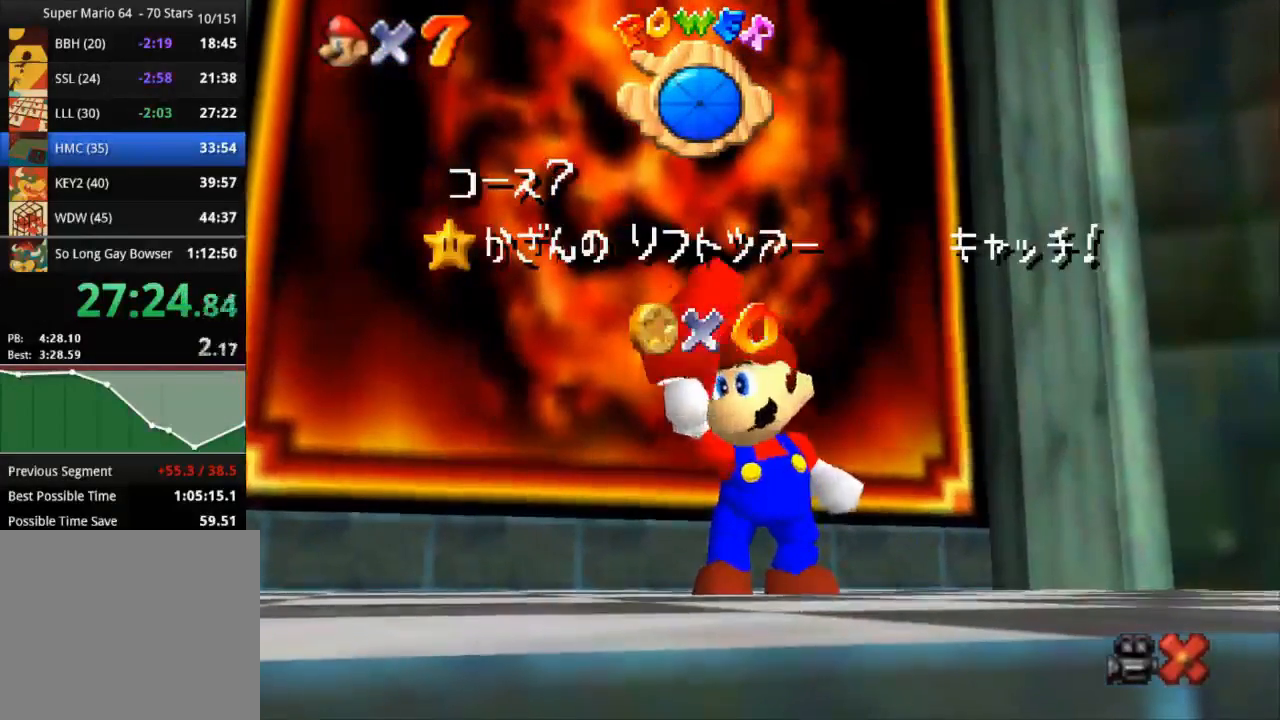
{"buttons": [], "left_stick": "down", "right_stick": "center", "events": [[317, "left_stick", "down"], [383, "left_stick", "center"], [450, "left_stick", "down"]]}
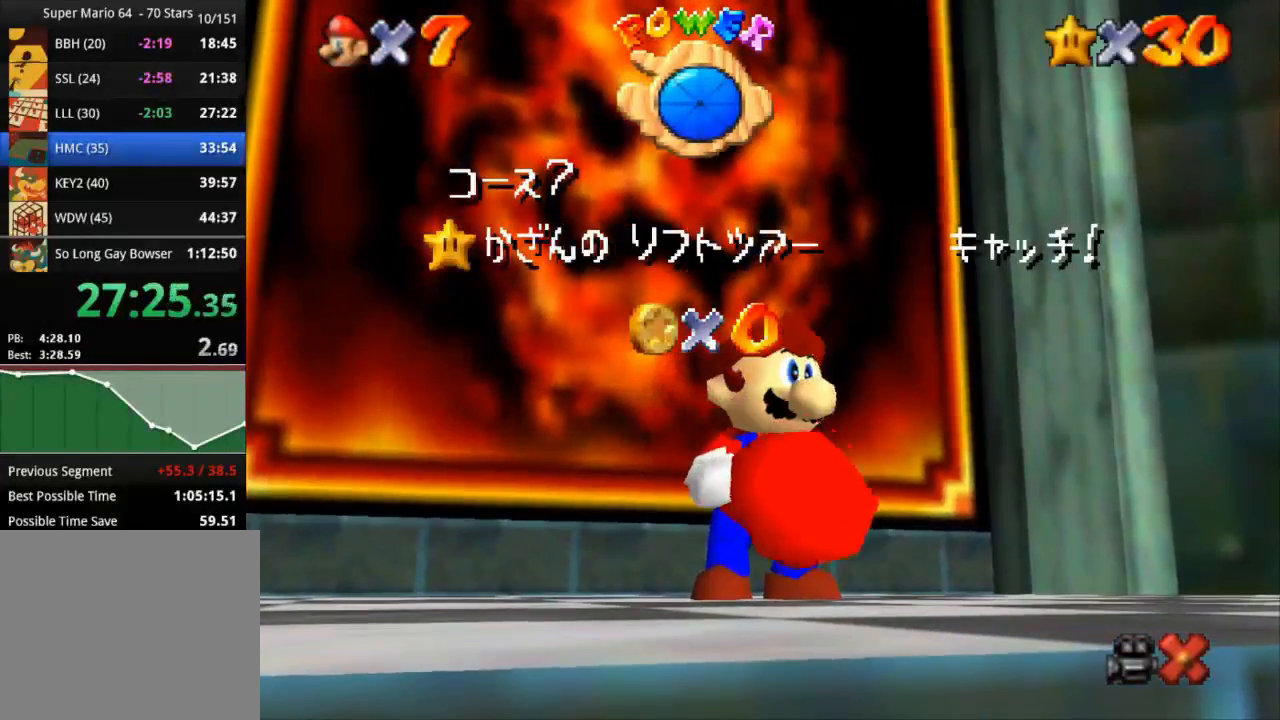
{"buttons": [], "left_stick": "center", "right_stick": "center", "events": [[100, "left_stick", "center"], [217, "left_stick", "down"], [484, "left_stick", "center"]]}
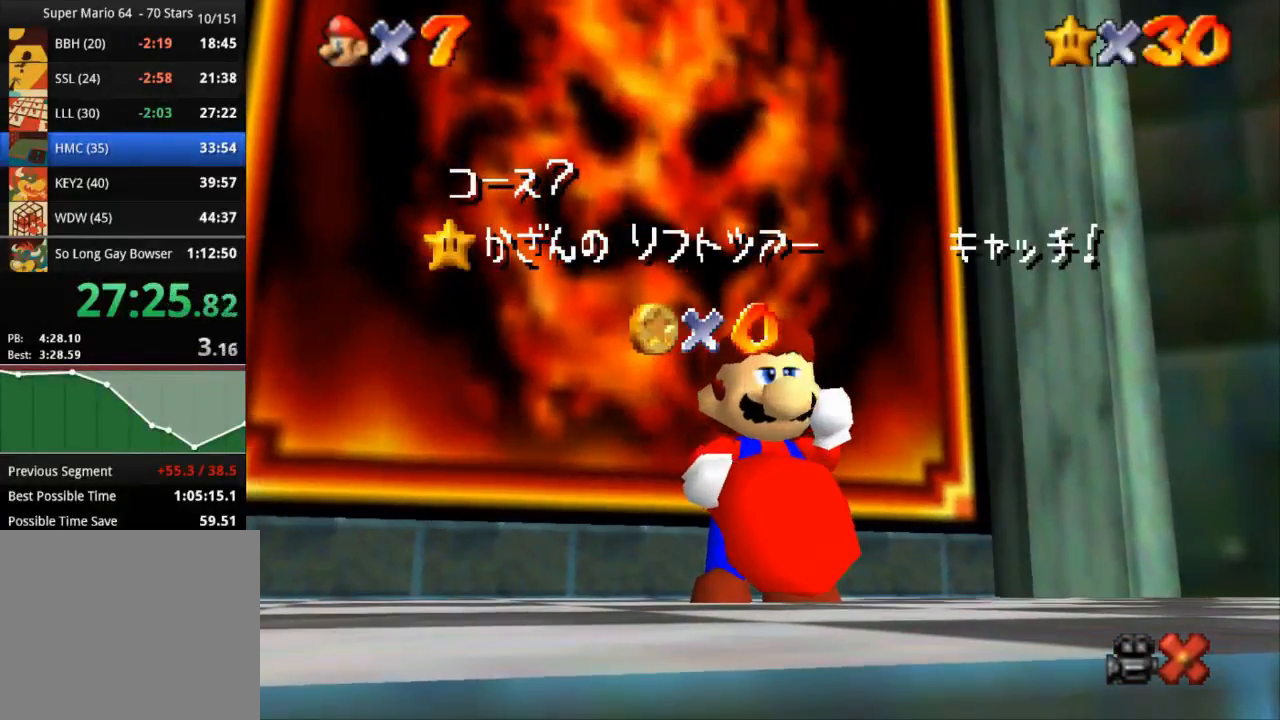
{"buttons": [], "left_stick": "down-right", "right_stick": "center", "events": [[66, "left_stick", "down"], [283, "left_stick", "center"], [367, "left_stick", "down-right"], [417, "left_stick", "center"], [500, "left_stick", "down-right"]]}
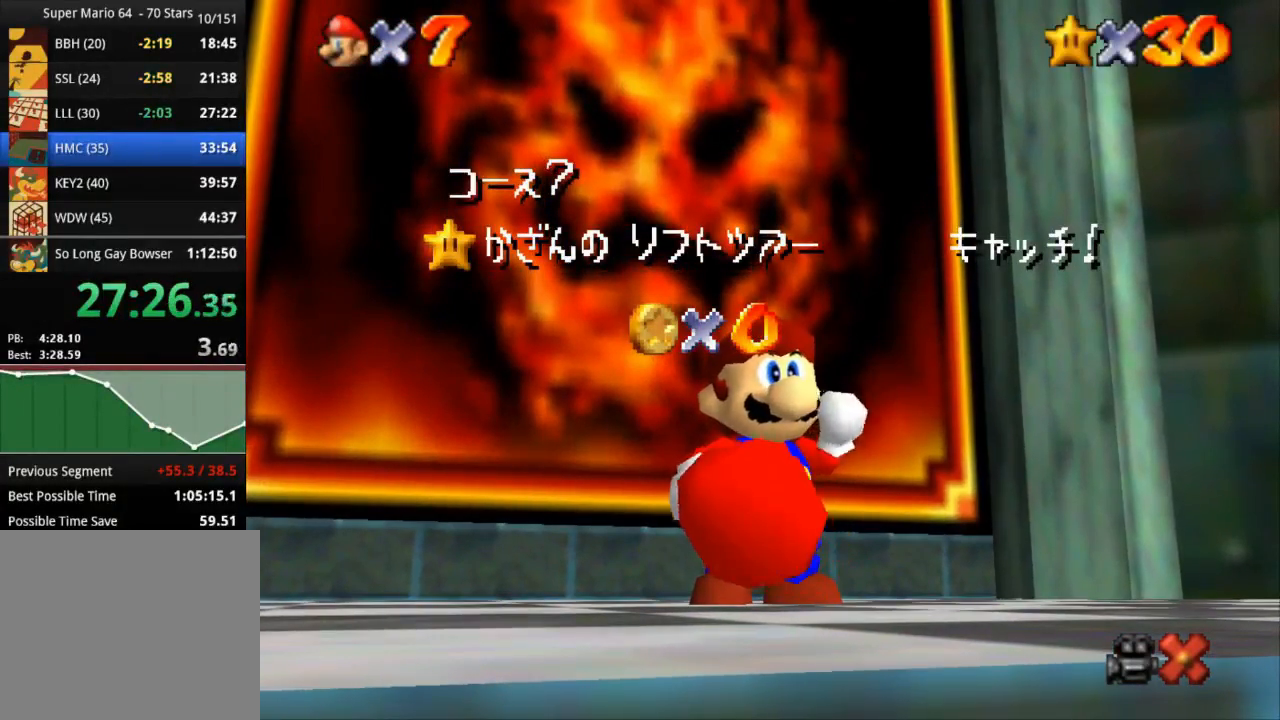
{"buttons": [], "left_stick": "center", "right_stick": "center", "events": [[117, "left_stick", "down"], [167, "left_stick", "center"]]}
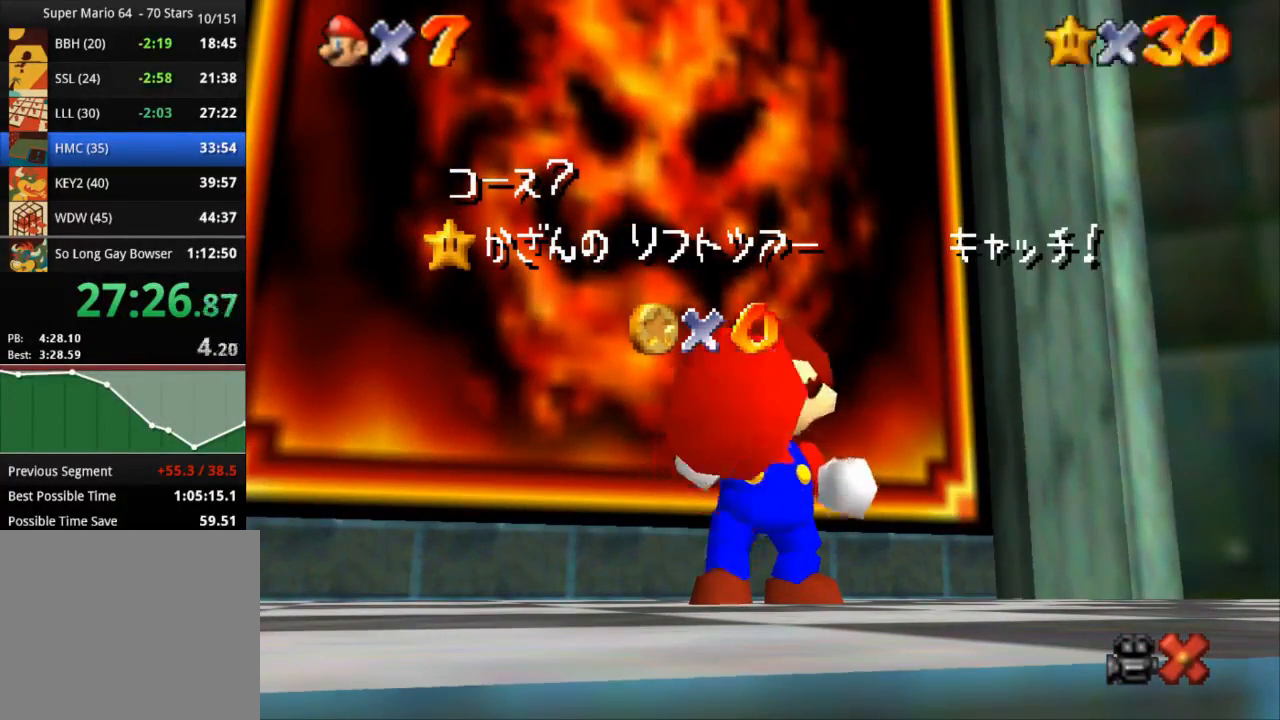
{"buttons": [], "left_stick": "center", "right_stick": "center", "events": []}
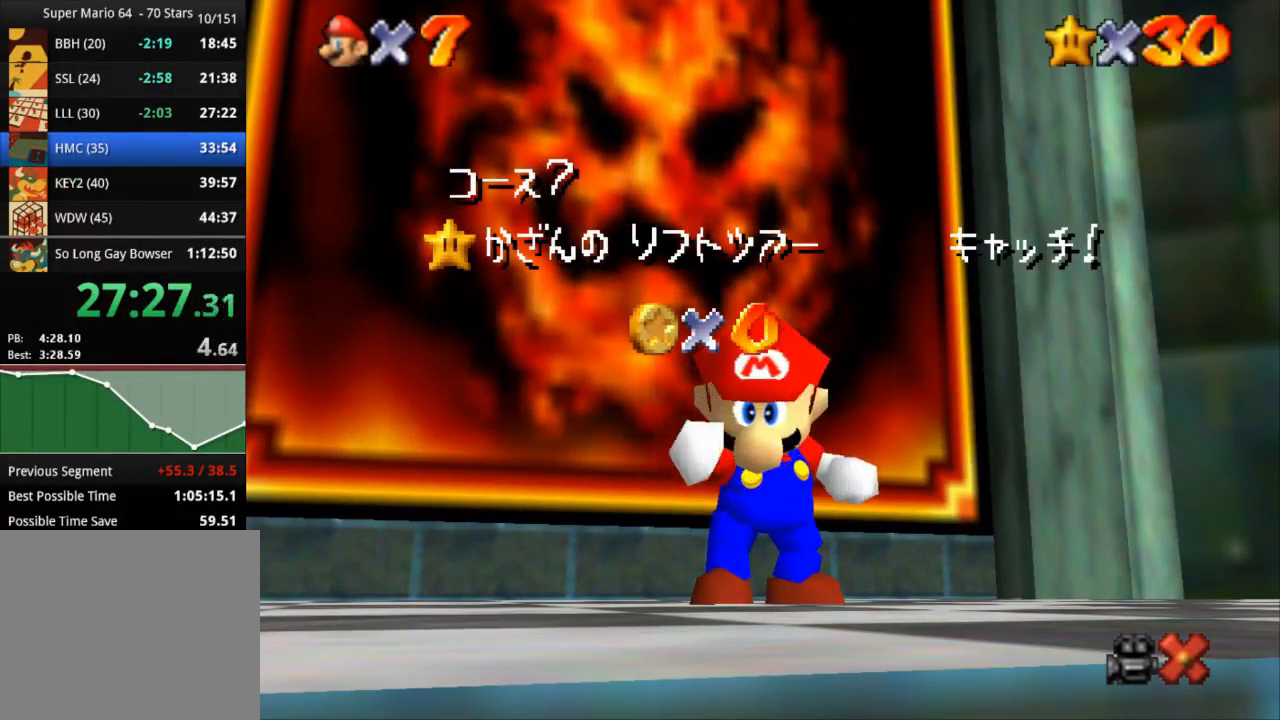
{"buttons": [], "left_stick": "down", "right_stick": "center", "events": [[484, "left_stick", "down"]]}